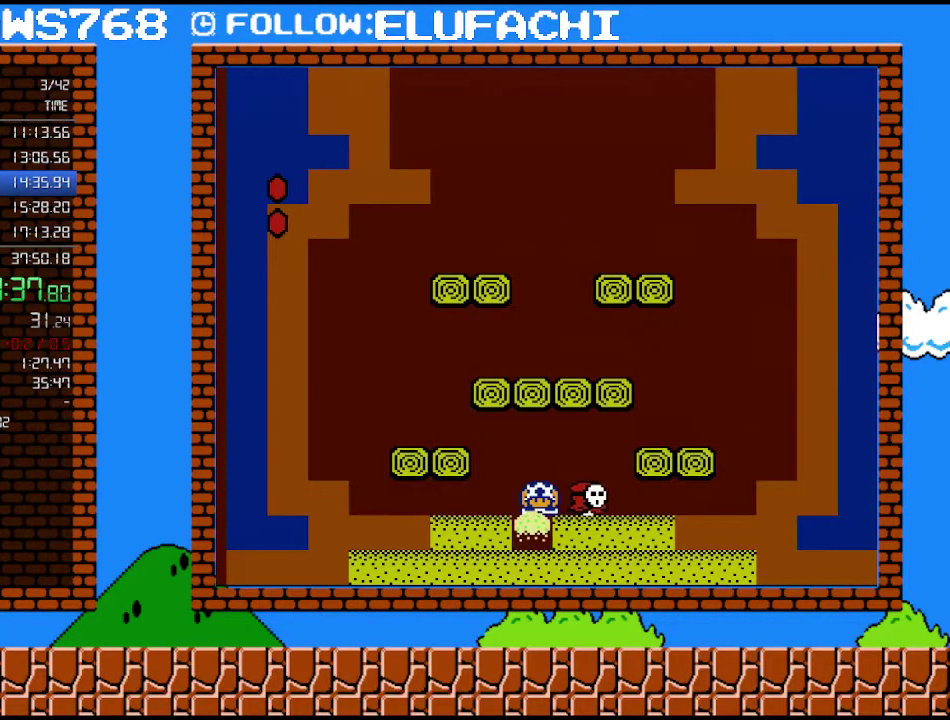
Gameplay with a controller (Nintendo layout); each line is a JSON object with the inputs held at the frame after it. "events" lists button and stick changes between this image and that frame as [ms after this image, input, new state], when the widget could be followed in between. Not read: L3 R3.
{"buttons": [], "events": [[217, "B", "up"], [217, "DPAD_LEFT", "down"], [350, "DPAD_LEFT", "up"]]}
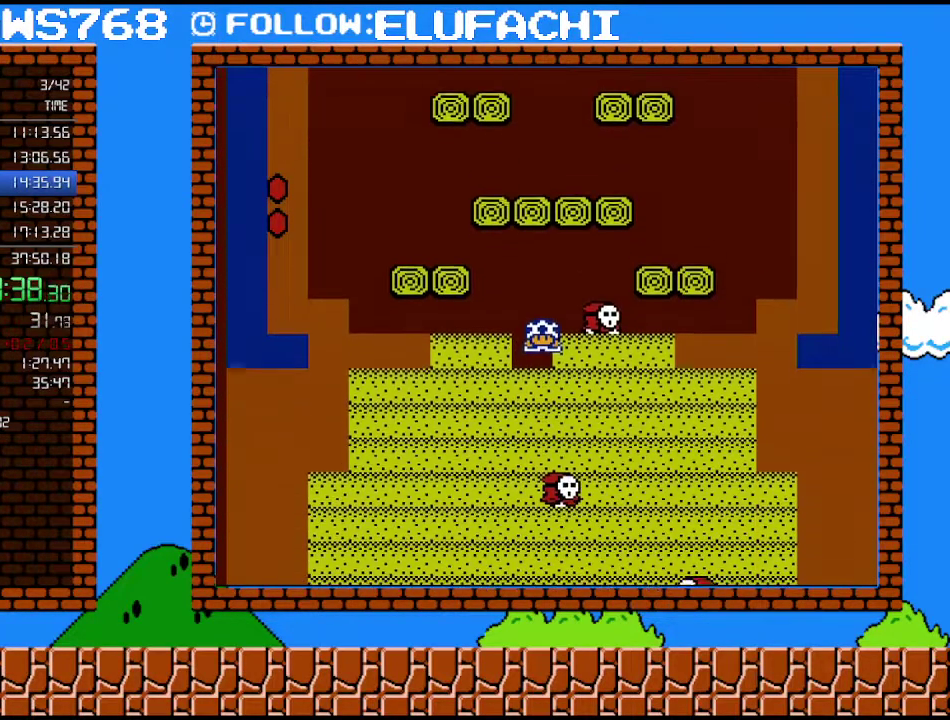
{"buttons": ["B"], "events": [[200, "DPAD_LEFT", "down"], [350, "DPAD_LEFT", "up"], [417, "B", "down"]]}
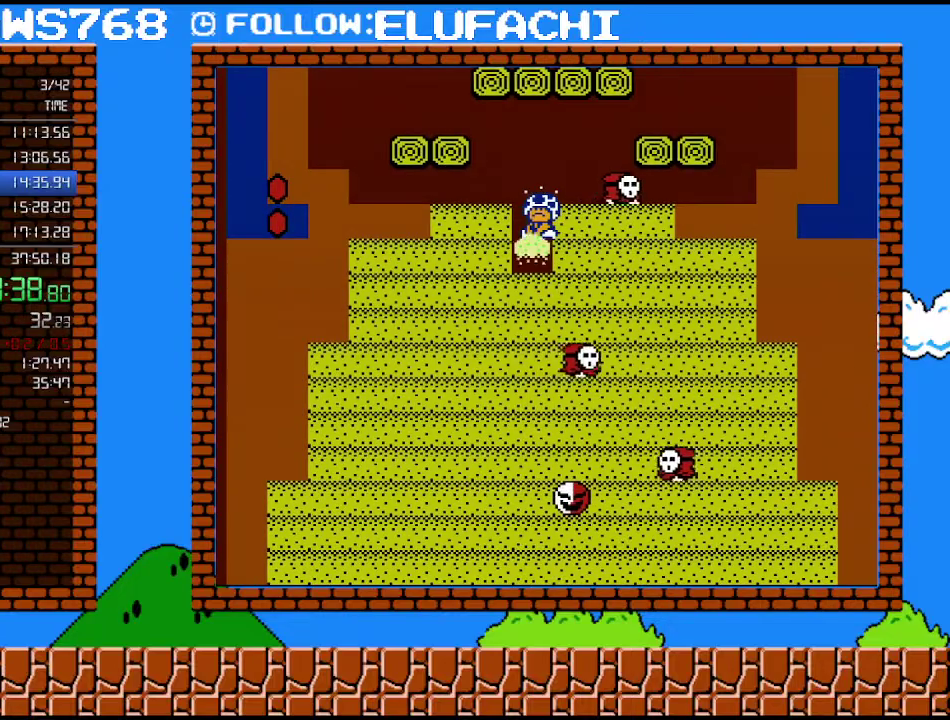
{"buttons": ["B"], "events": [[100, "B", "up"], [467, "B", "down"]]}
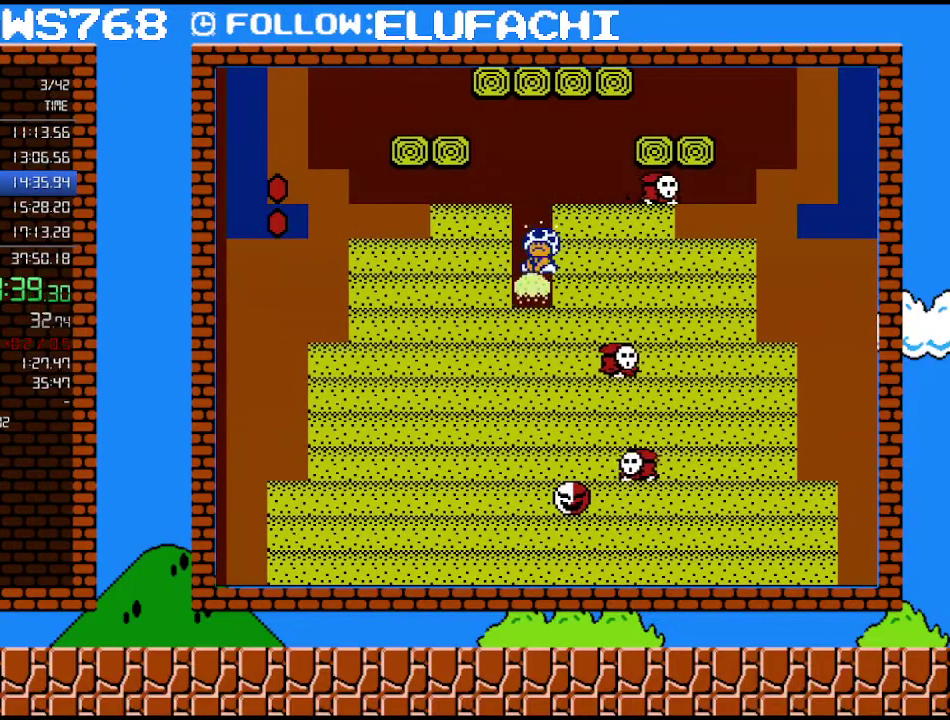
{"buttons": [], "events": [[167, "B", "up"]]}
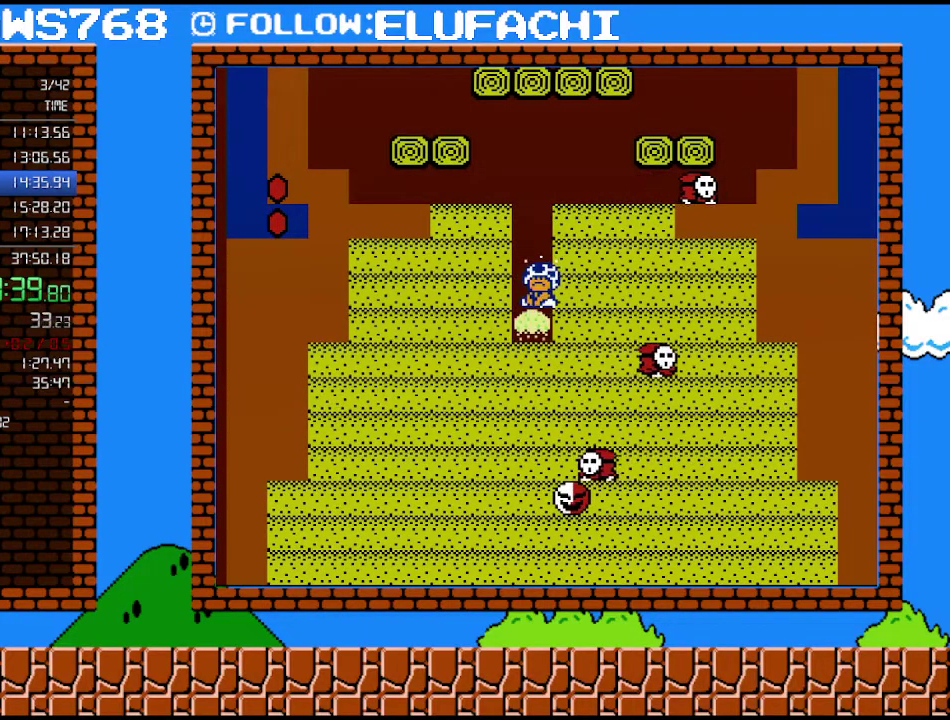
{"buttons": [], "events": [[33, "B", "down"], [283, "B", "up"]]}
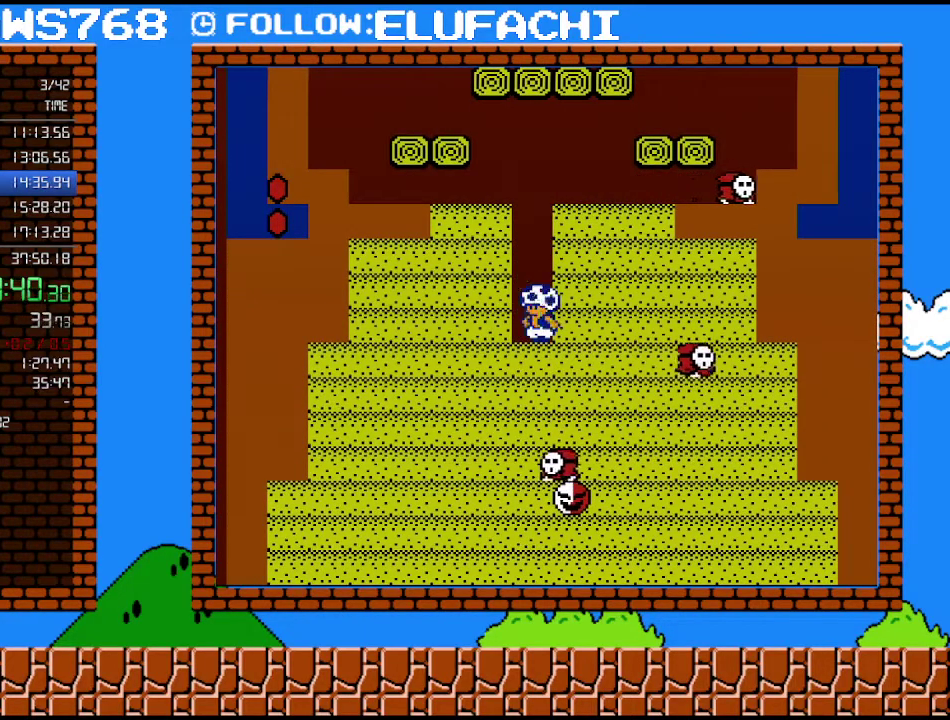
{"buttons": [], "events": [[100, "B", "down"], [350, "B", "up"]]}
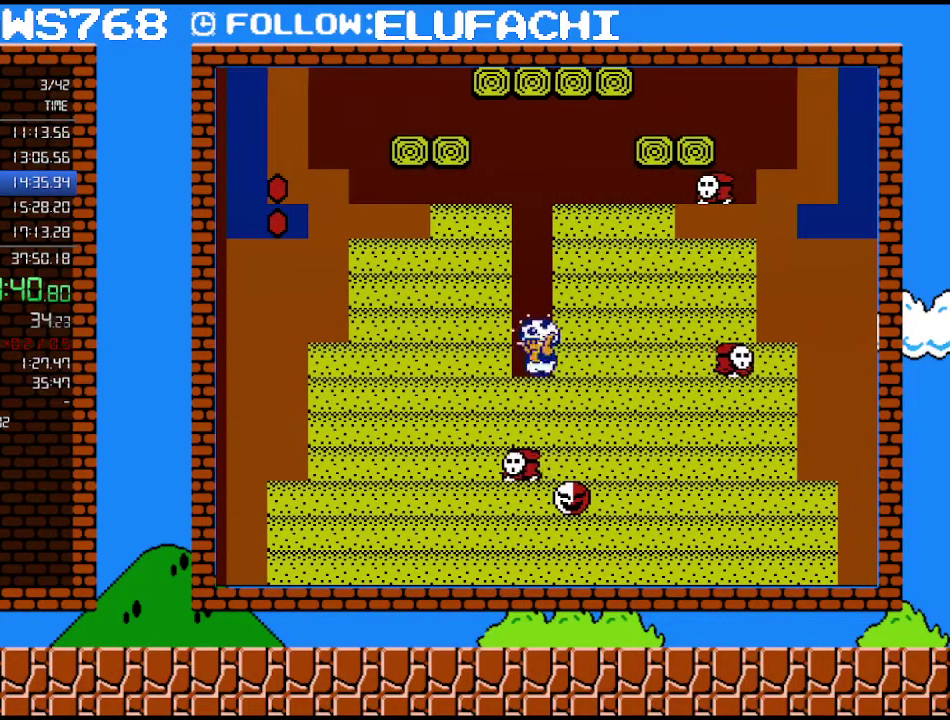
{"buttons": ["B", "DPAD_LEFT"], "events": [[167, "B", "down"], [433, "DPAD_LEFT", "down"]]}
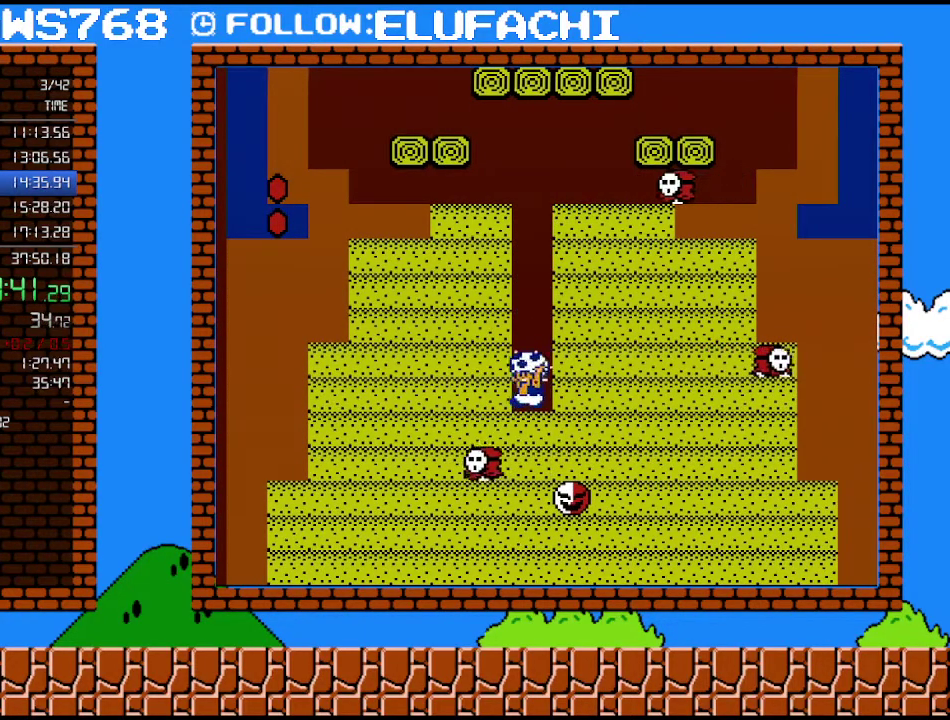
{"buttons": ["B"], "events": [[167, "B", "up"], [167, "DPAD_LEFT", "up"], [200, "DPAD_RIGHT", "down"], [350, "DPAD_RIGHT", "up"], [383, "B", "down"]]}
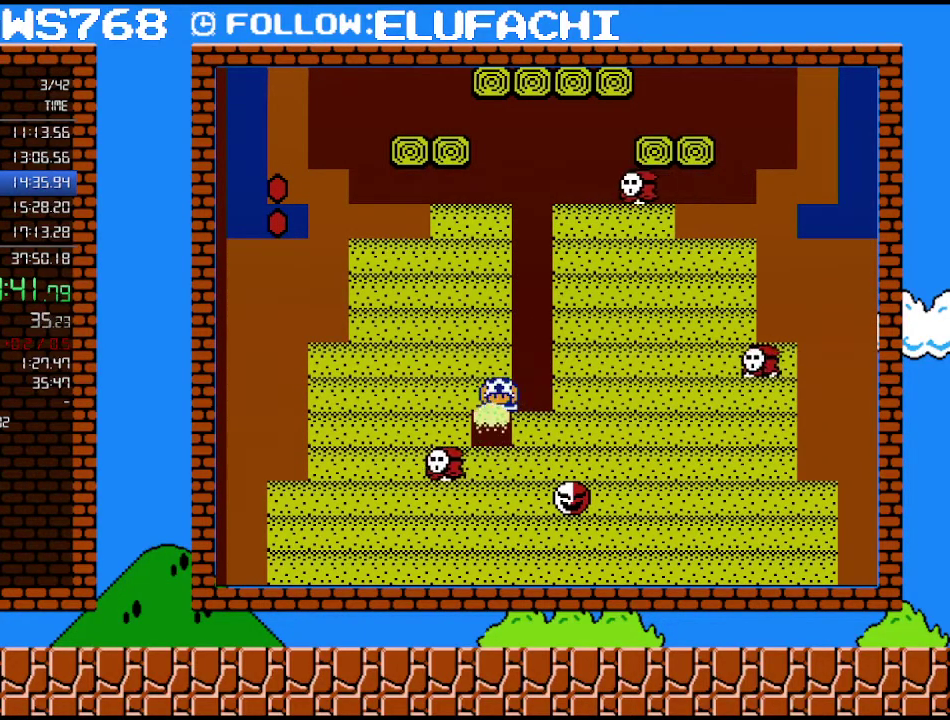
{"buttons": ["B"], "events": [[67, "DPAD_RIGHT", "down"], [200, "B", "up"], [250, "DPAD_RIGHT", "up"], [417, "B", "down"]]}
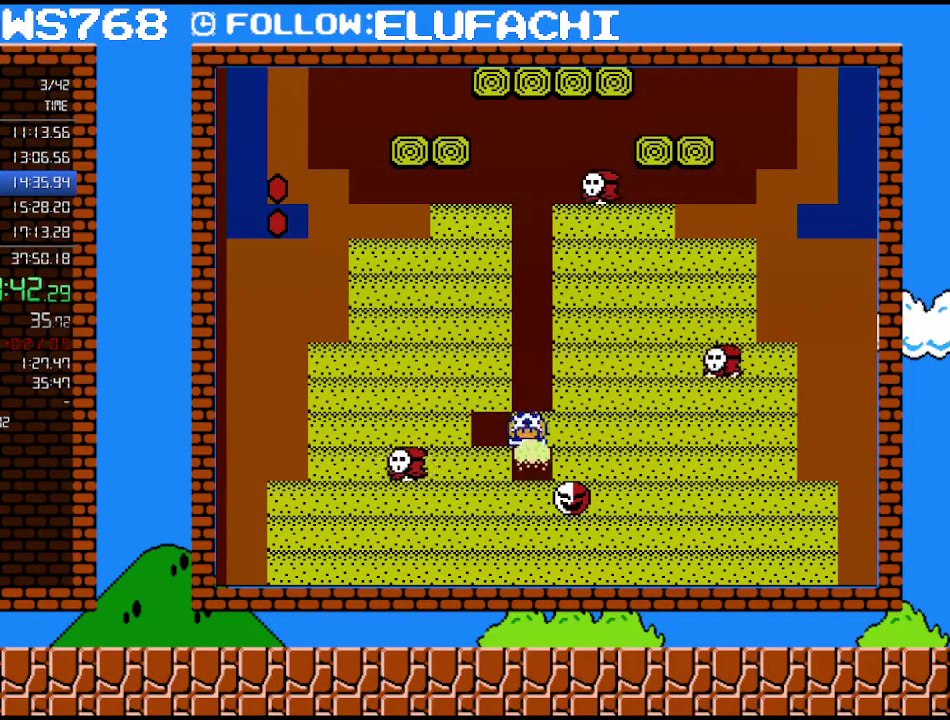
{"buttons": ["B"], "events": [[133, "DPAD_RIGHT", "down"], [317, "B", "up"], [383, "DPAD_RIGHT", "up"], [500, "B", "down"]]}
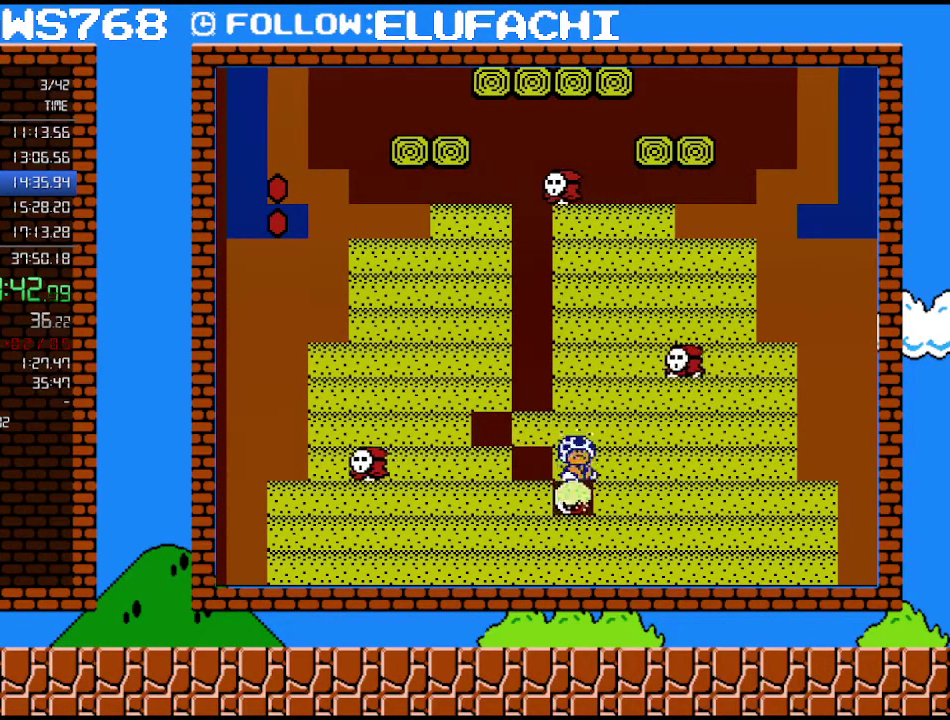
{"buttons": [], "events": [[283, "DPAD_RIGHT", "down"], [383, "B", "up"], [433, "DPAD_RIGHT", "up"]]}
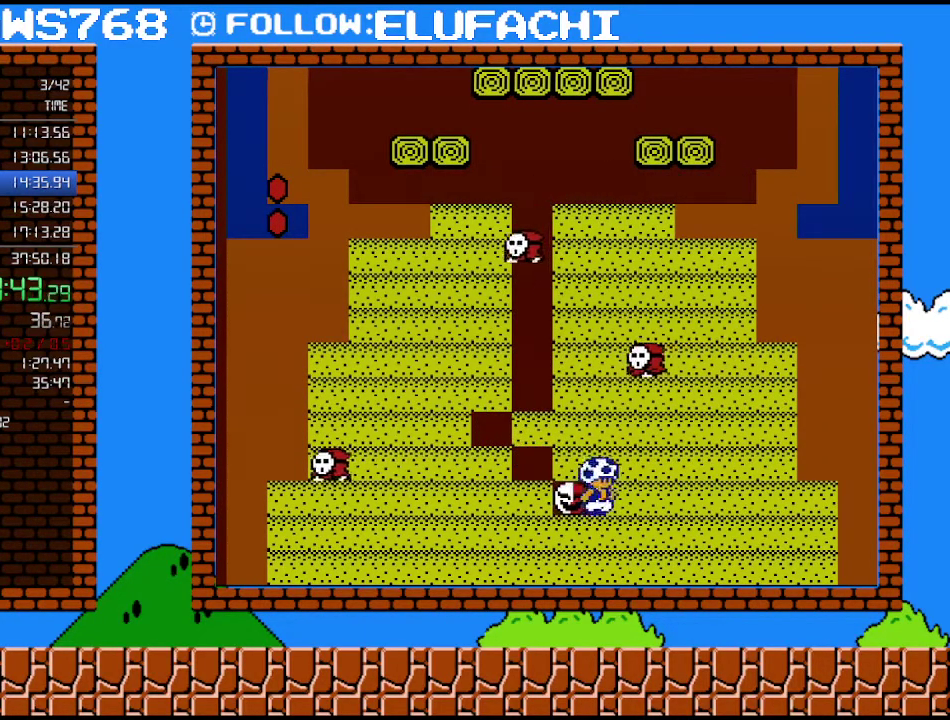
{"buttons": [], "events": [[67, "B", "down"], [250, "B", "up"], [250, "DPAD_RIGHT", "down"], [317, "DPAD_RIGHT", "up"]]}
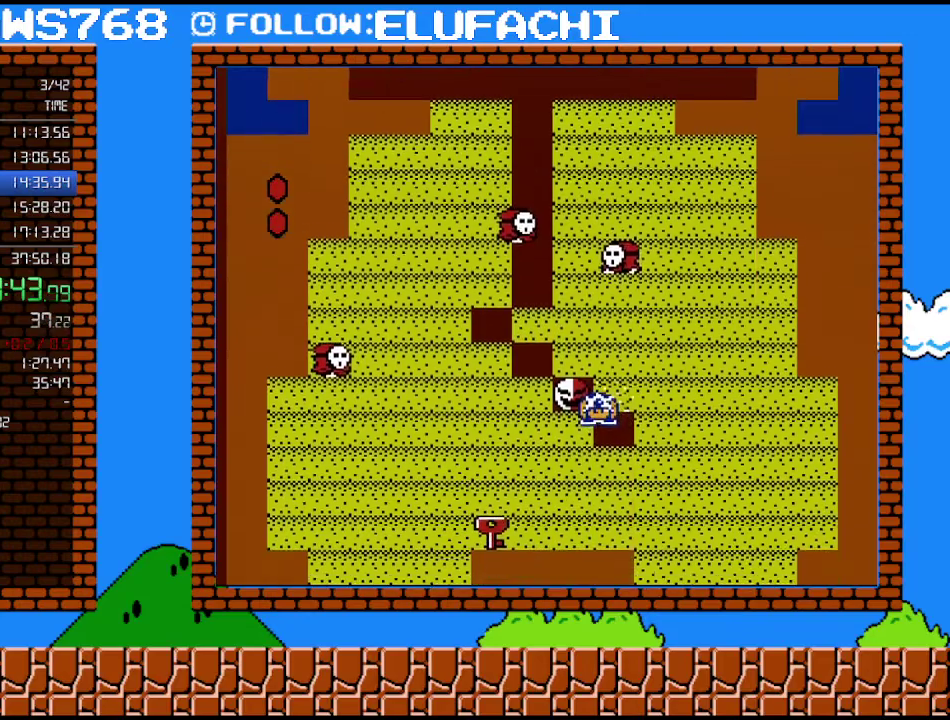
{"buttons": [], "events": [[350, "DPAD_RIGHT", "down"], [450, "DPAD_RIGHT", "up"]]}
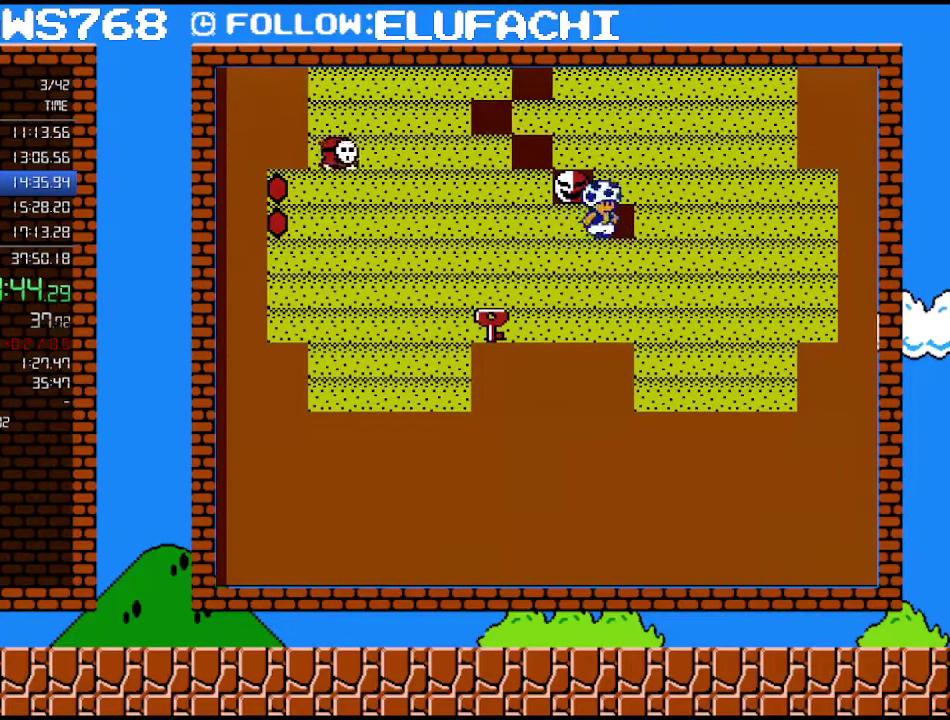
{"buttons": ["DPAD_LEFT"], "events": [[100, "B", "down"], [383, "DPAD_LEFT", "down"], [467, "B", "up"]]}
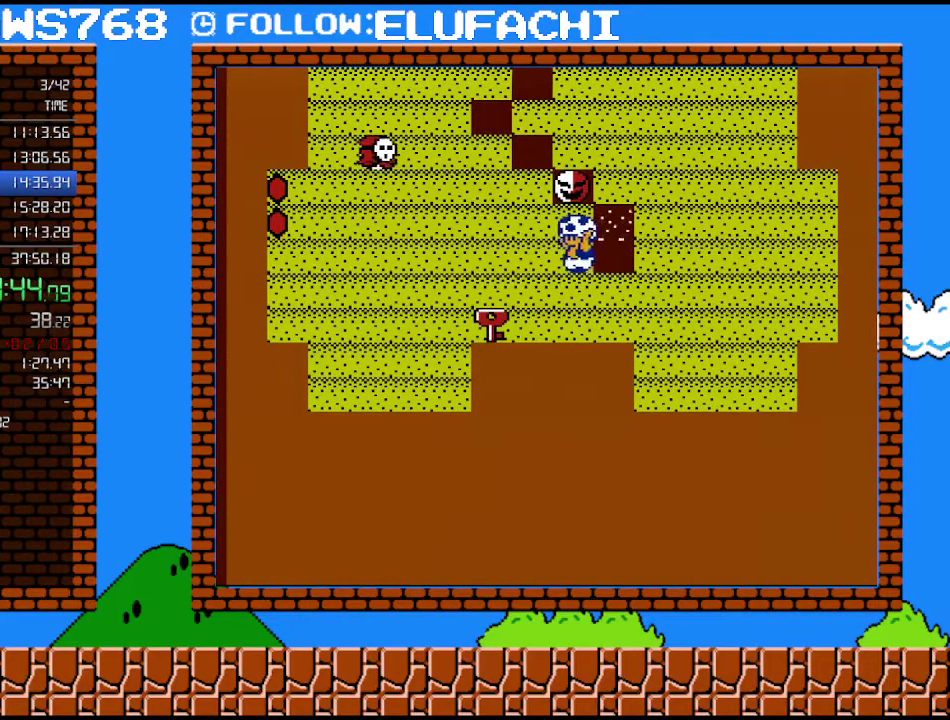
{"buttons": ["B", "DPAD_LEFT"], "events": [[33, "DPAD_LEFT", "up"], [183, "B", "down"], [383, "DPAD_LEFT", "down"]]}
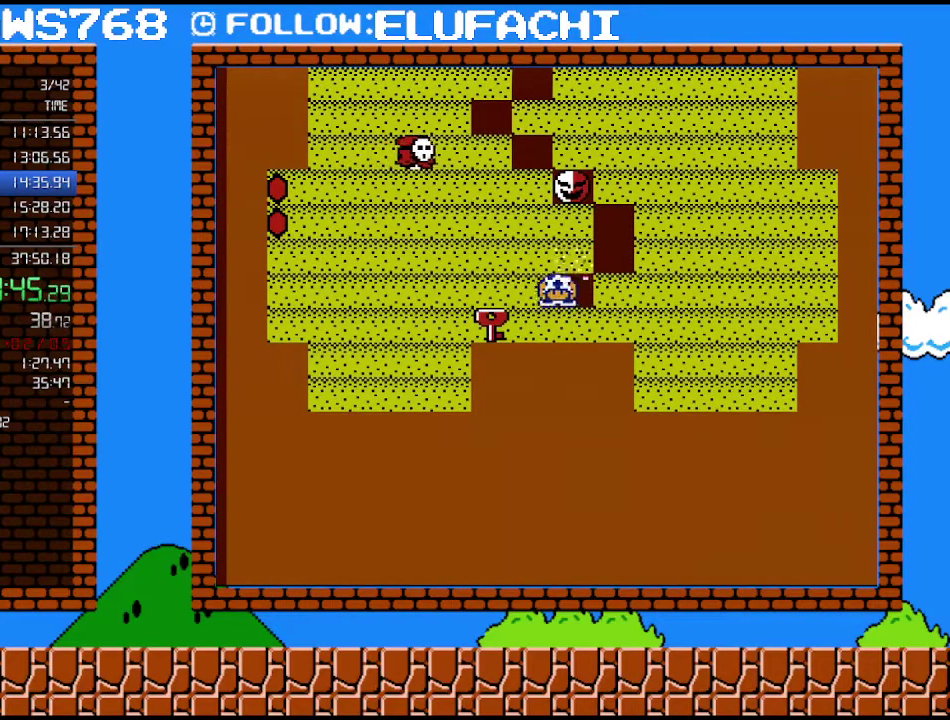
{"buttons": ["B"], "events": [[200, "B", "up"], [200, "DPAD_LEFT", "up"], [283, "B", "down"]]}
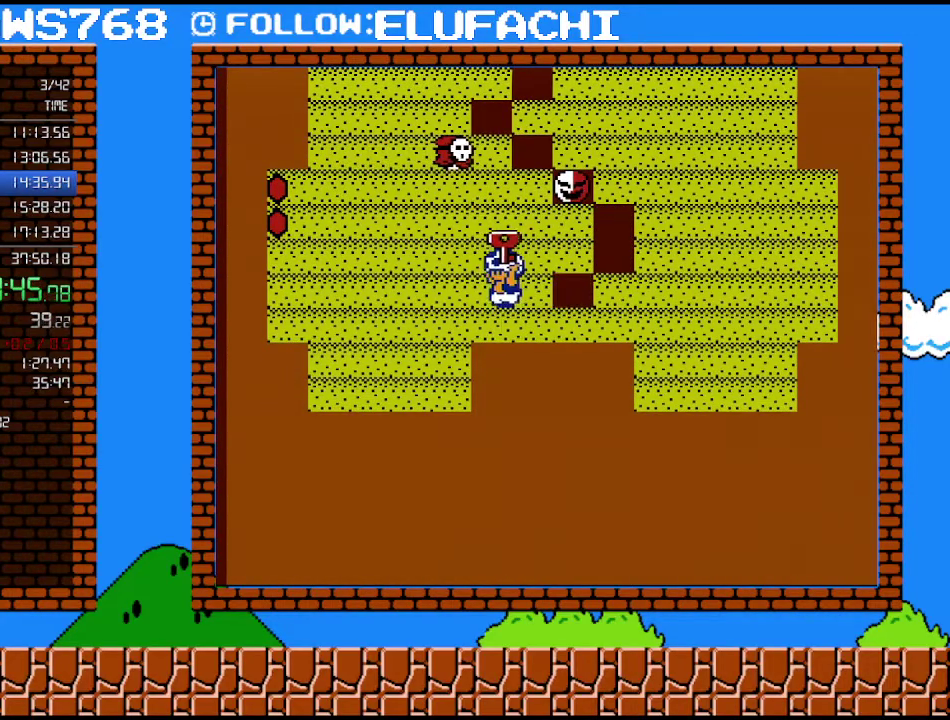
{"buttons": ["B", "DPAD_RIGHT"], "events": [[100, "DPAD_LEFT", "down"], [250, "A", "down"], [317, "DPAD_LEFT", "up"], [350, "DPAD_RIGHT", "down"], [417, "A", "up"]]}
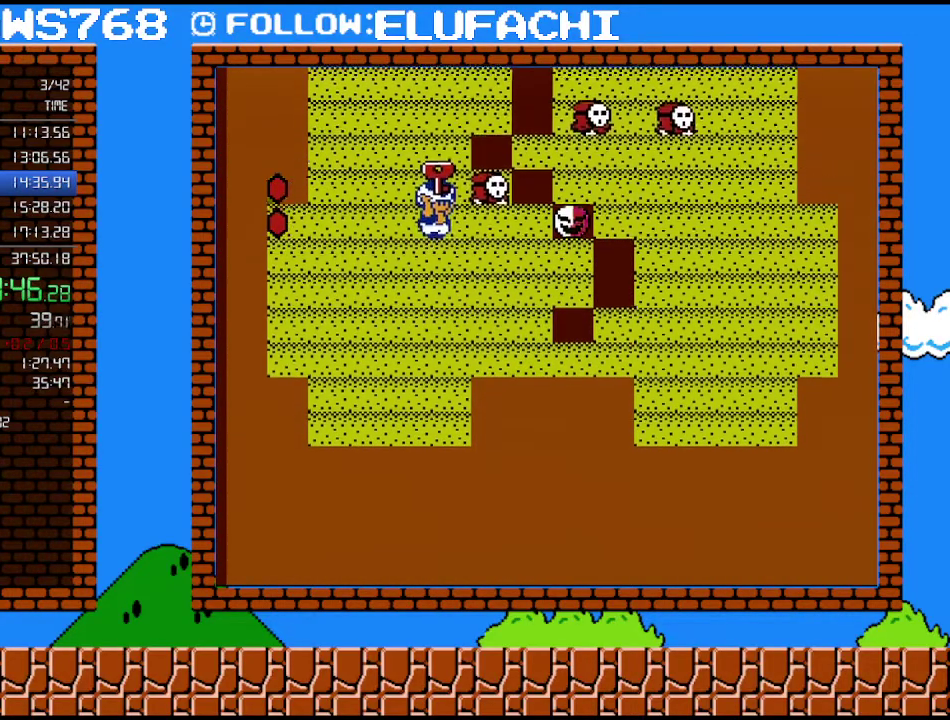
{"buttons": ["B"], "events": [[67, "DPAD_RIGHT", "up"]]}
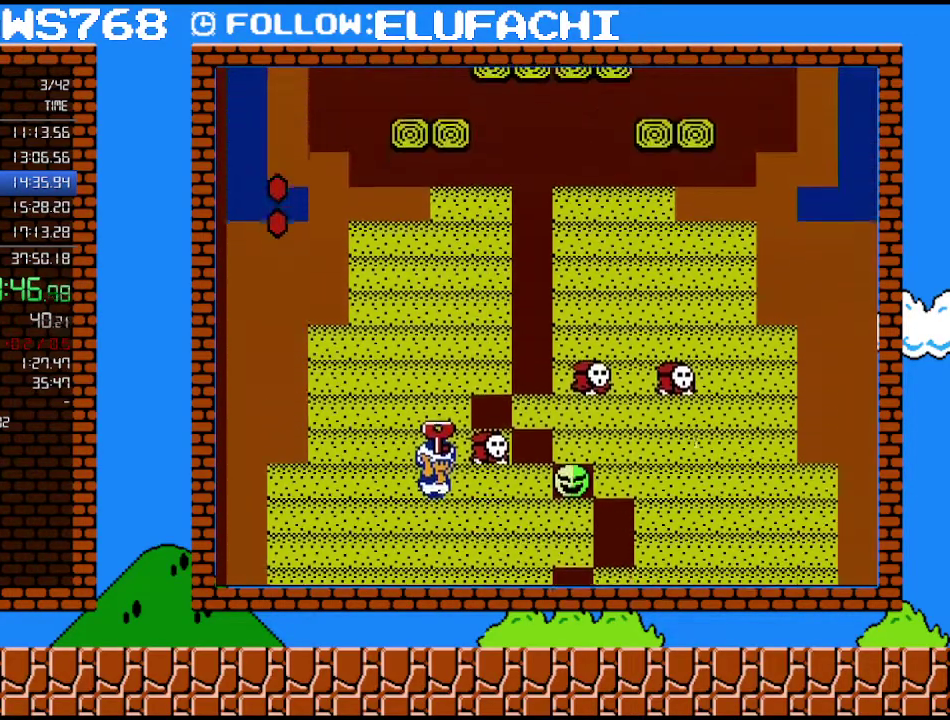
{"buttons": ["B"], "events": [[167, "A", "down"], [350, "DPAD_RIGHT", "down"], [383, "A", "up"], [417, "DPAD_RIGHT", "up"]]}
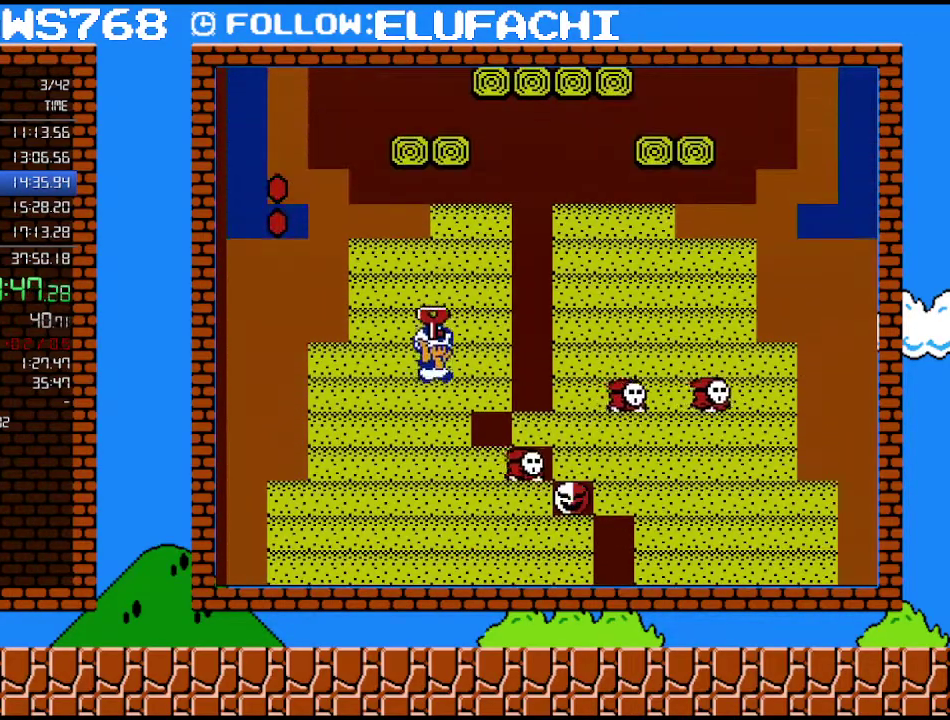
{"buttons": ["A", "B"], "events": [[33, "A", "down"], [217, "DPAD_RIGHT", "down"], [250, "A", "up"], [317, "DPAD_RIGHT", "up"], [450, "A", "down"]]}
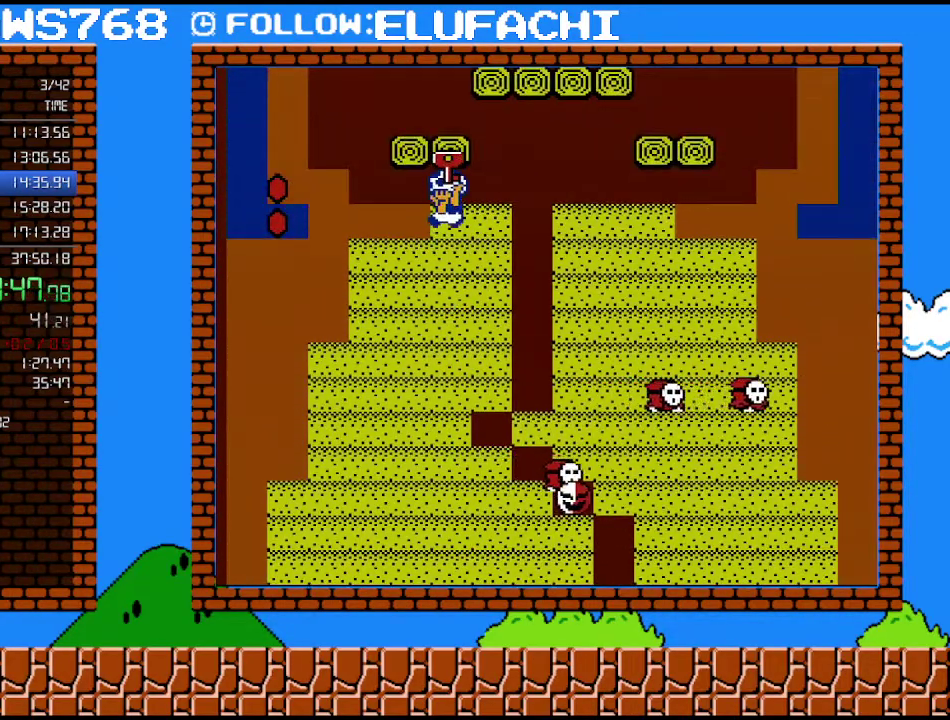
{"buttons": ["B"], "events": [[33, "DPAD_LEFT", "down"], [167, "DPAD_LEFT", "up"], [200, "A", "up"]]}
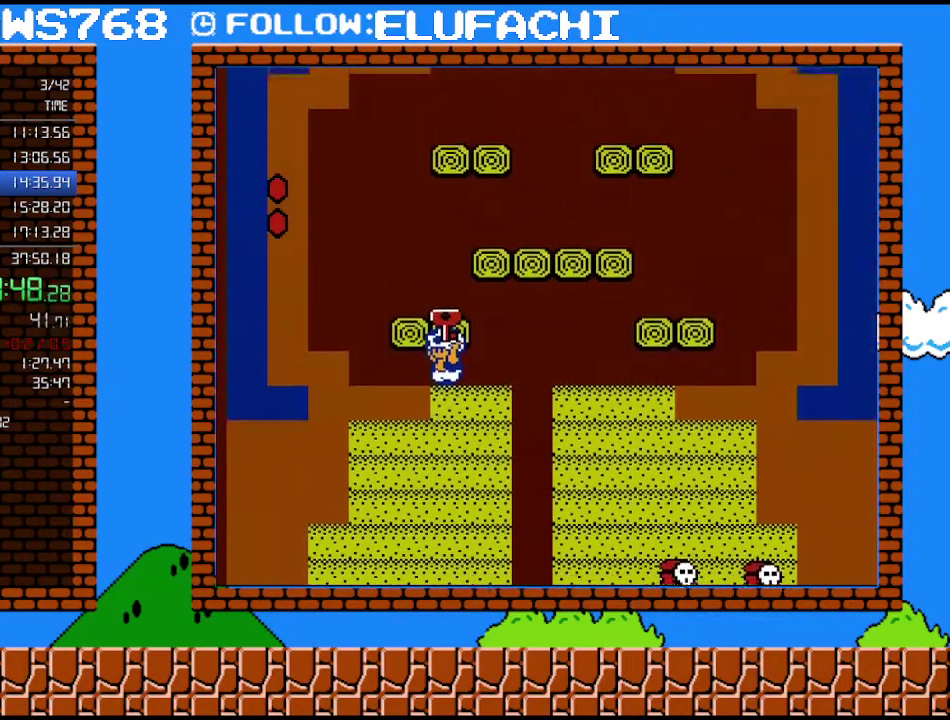
{"buttons": ["B"], "events": [[417, "A", "down"], [500, "A", "up"]]}
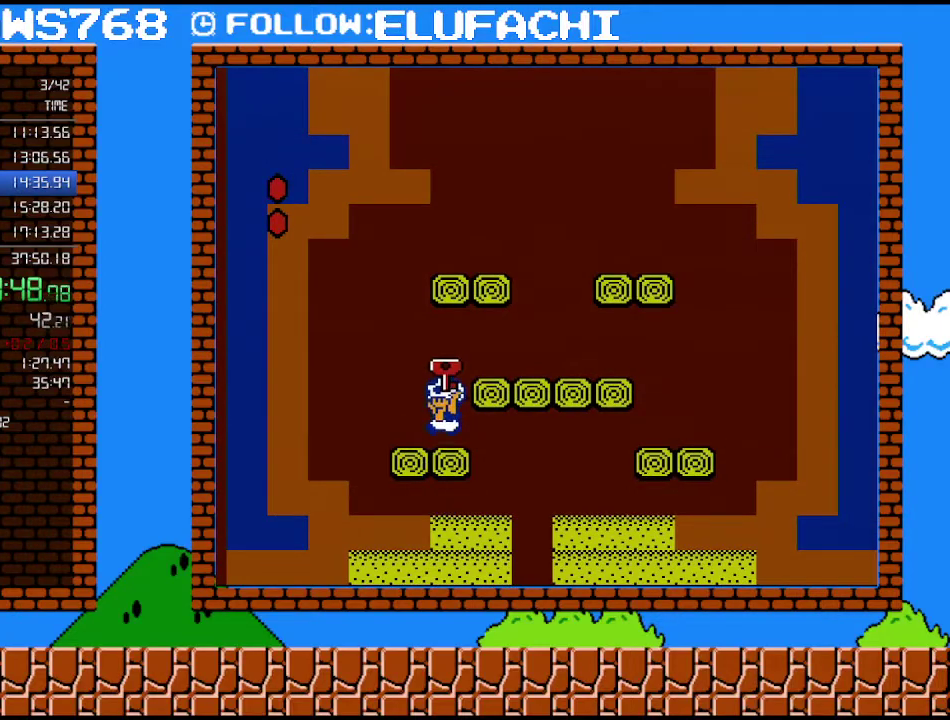
{"buttons": ["B", "DPAD_LEFT"], "events": [[250, "DPAD_RIGHT", "down"], [283, "A", "down"], [350, "A", "up"], [417, "DPAD_RIGHT", "up"], [433, "DPAD_LEFT", "down"]]}
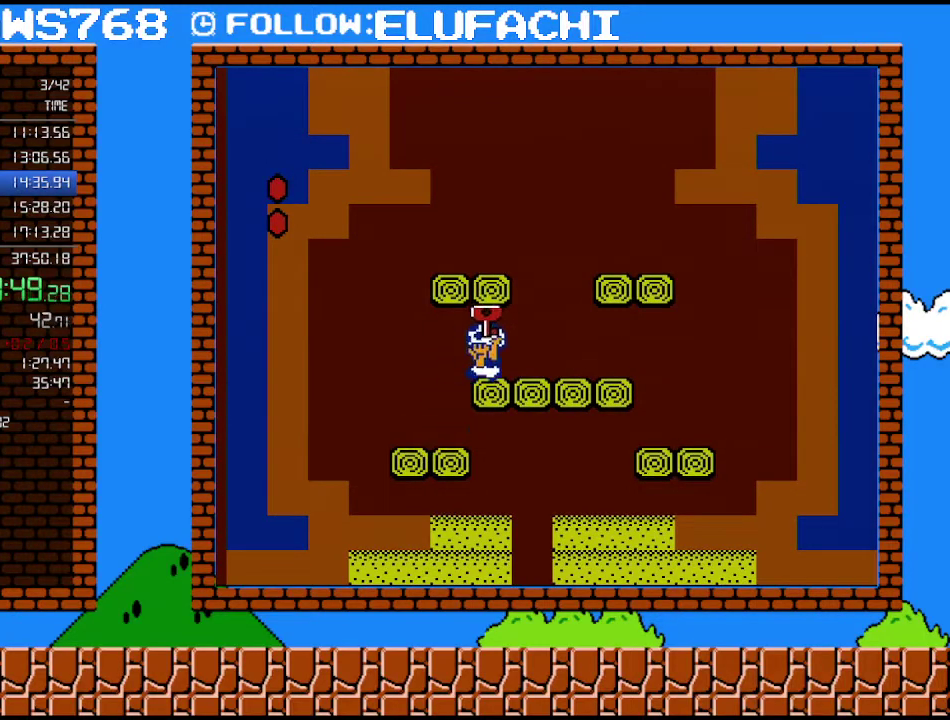
{"buttons": ["B"], "events": [[67, "DPAD_LEFT", "up"], [167, "A", "down"], [417, "A", "up"]]}
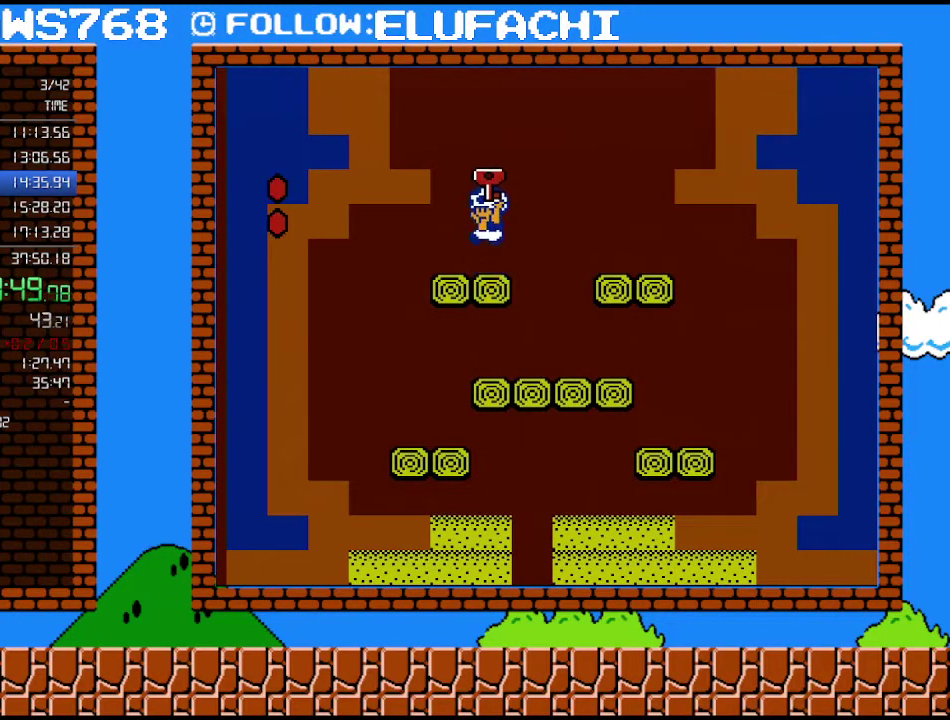
{"buttons": ["A", "B", "DPAD_LEFT"], "events": [[33, "A", "down"], [33, "DPAD_LEFT", "down"], [317, "A", "up"], [500, "A", "down"]]}
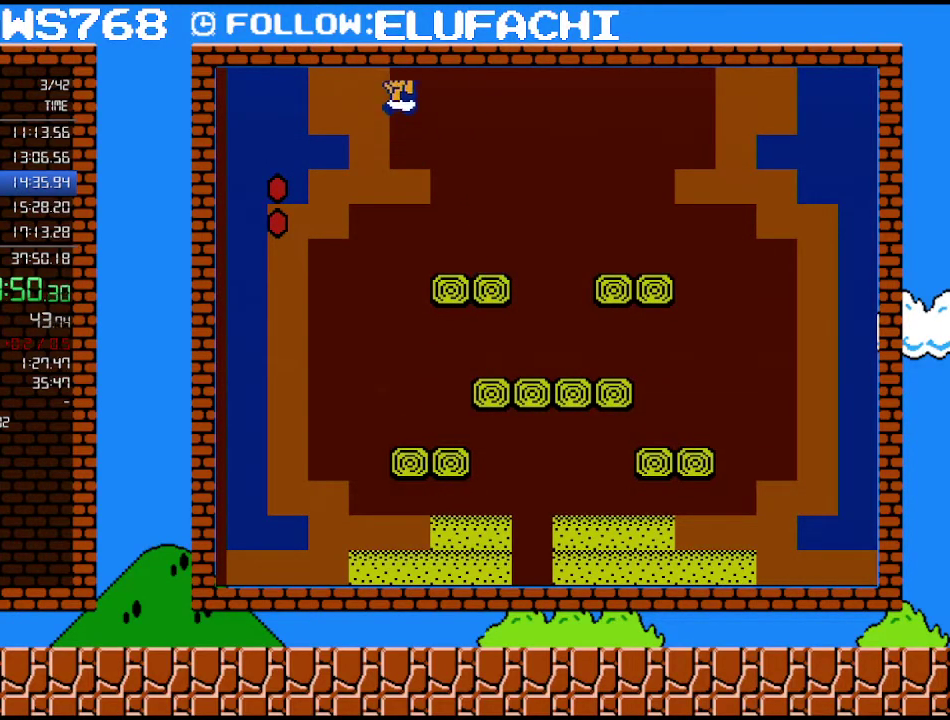
{"buttons": ["B", "DPAD_RIGHT"], "events": [[283, "DPAD_LEFT", "up"], [417, "A", "up"], [417, "DPAD_RIGHT", "down"]]}
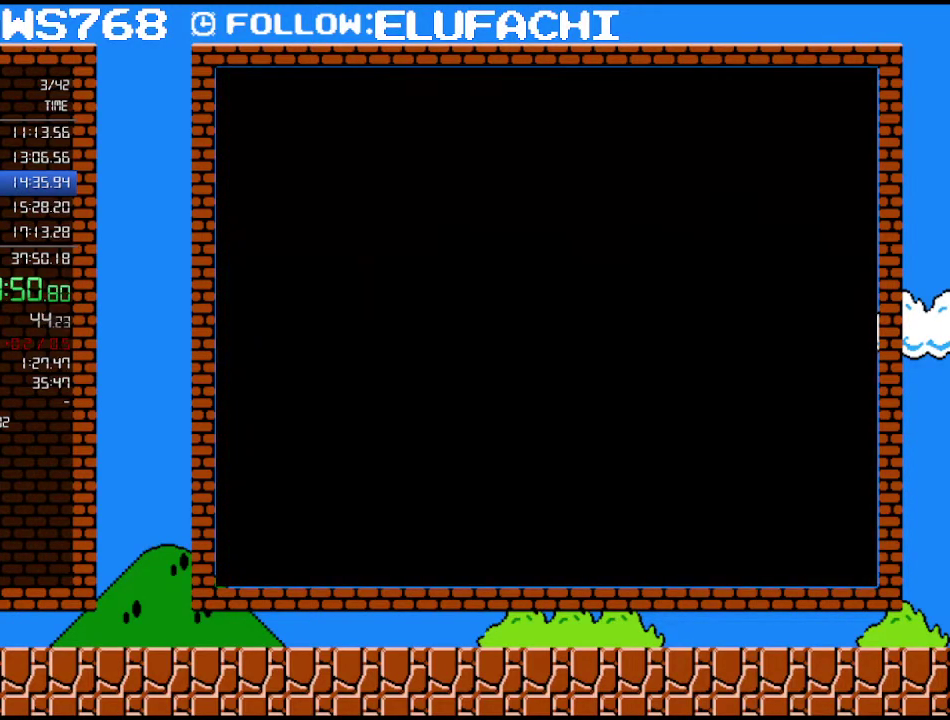
{"buttons": ["B", "DPAD_RIGHT"], "events": []}
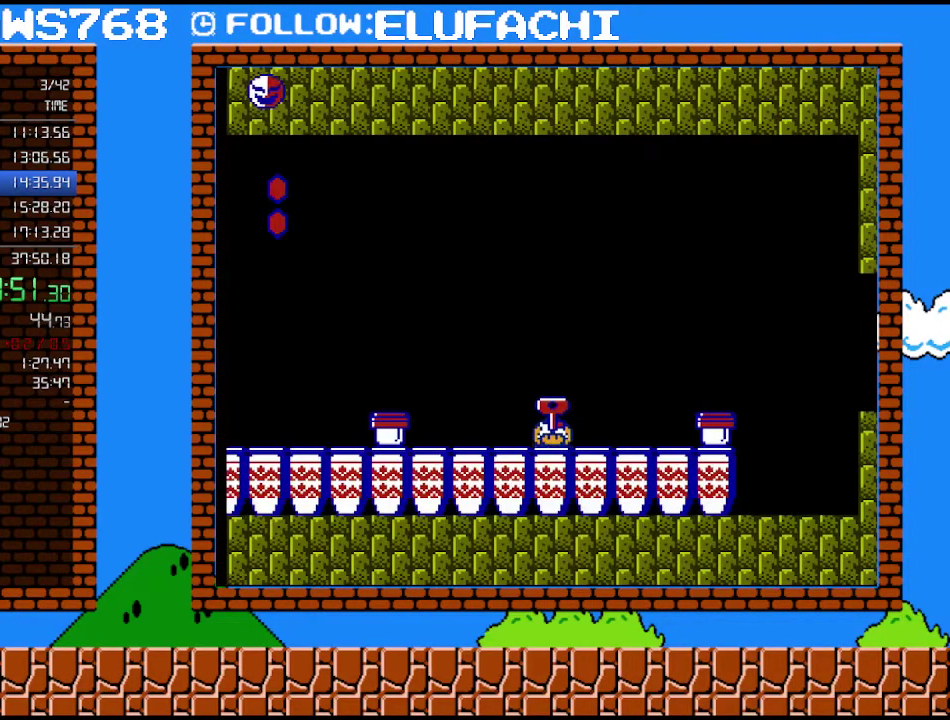
{"buttons": ["B", "DPAD_UP", "DPAD_RIGHT"], "events": [[467, "DPAD_UP", "down"]]}
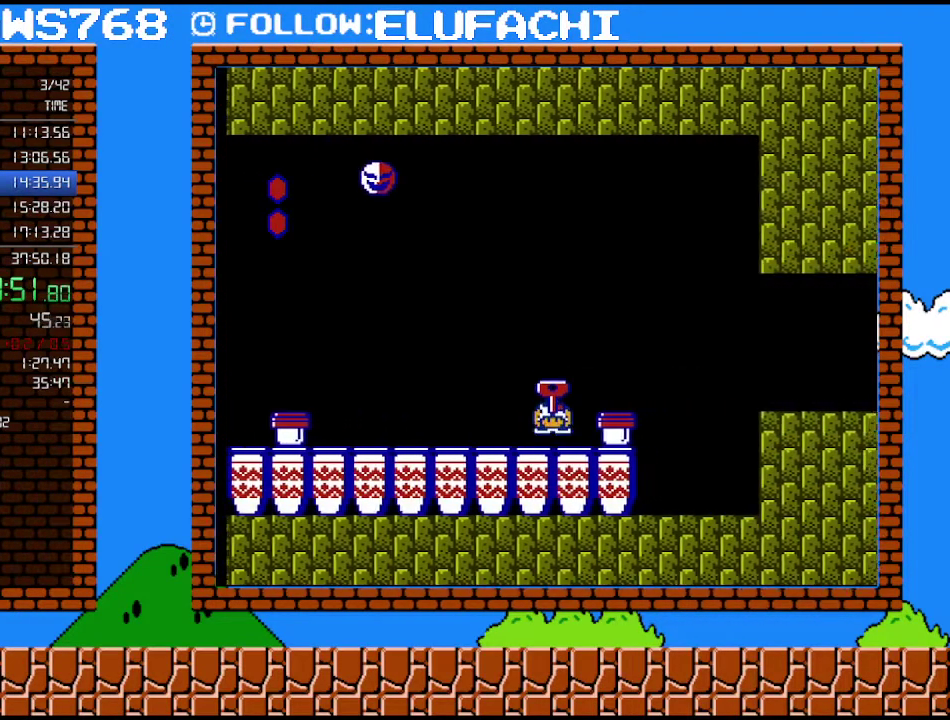
{"buttons": ["A", "B", "DPAD_RIGHT"], "events": [[33, "DPAD_DOWN", "down"], [33, "DPAD_UP", "up"], [67, "DPAD_RIGHT", "up"], [100, "A", "down"], [167, "DPAD_RIGHT", "down"], [217, "DPAD_DOWN", "up"]]}